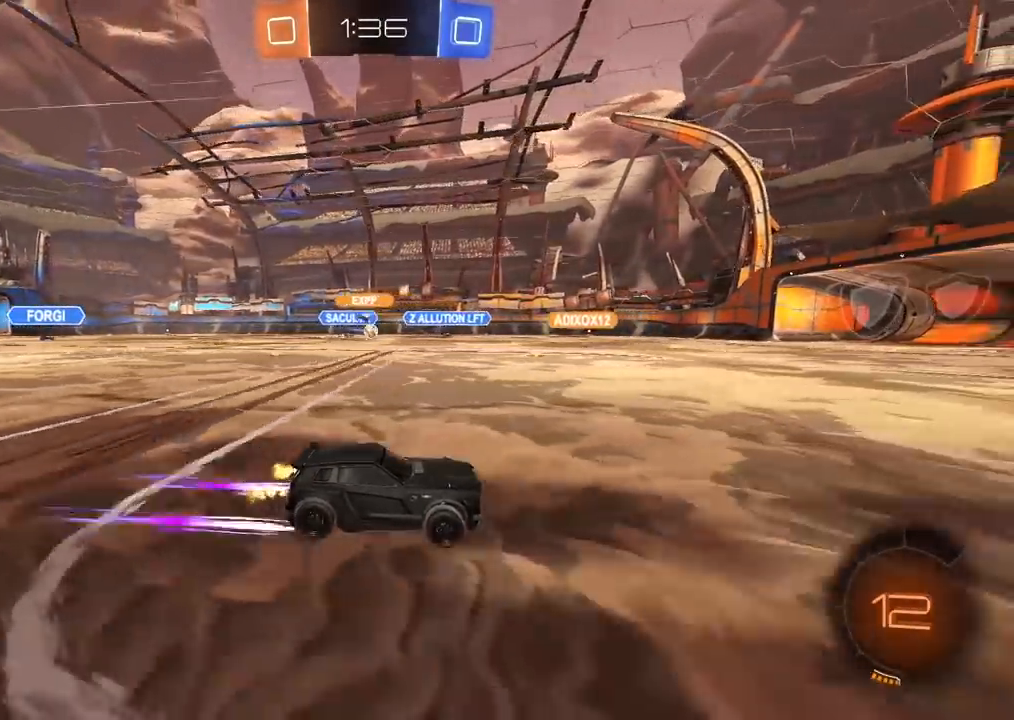
Gameplay with a controller (PlayStation layout); each line is a JSON object with the inputs held at the frame after it (dt_ms = milliseconds from this image to that frame). "events" lists button and stick changes between this image and that frame as [ms after this image, input, new state], when the widget could be followed in between. Not read: R2.
{"dt_ms": 500, "buttons": [], "left_stick": "center", "right_stick": "center", "events": []}
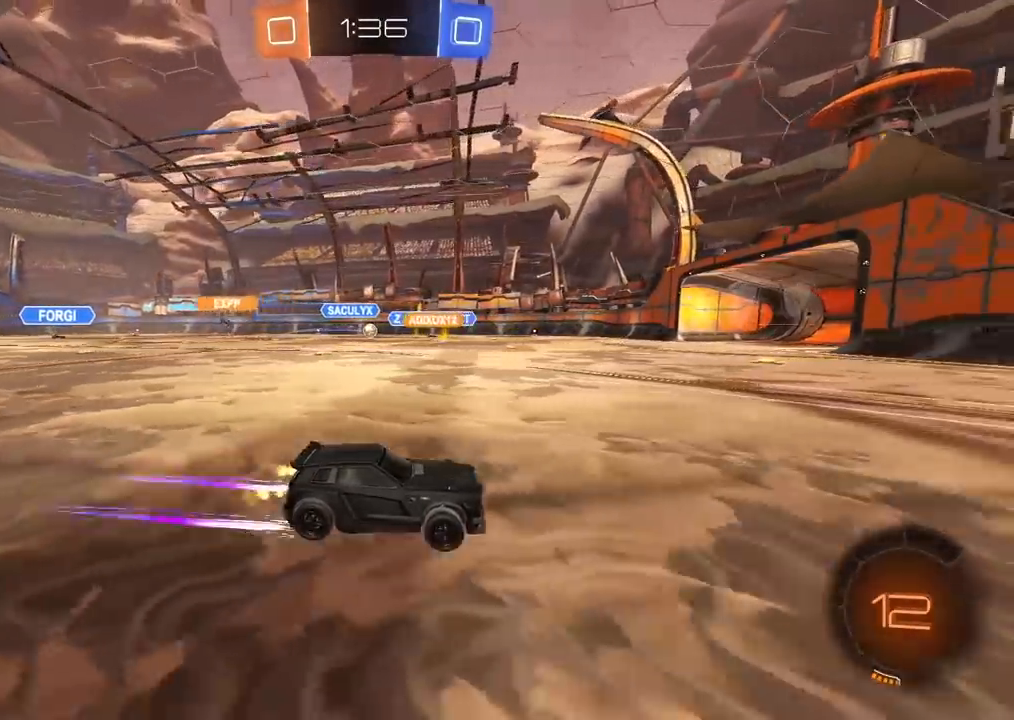
{"dt_ms": 500, "buttons": [], "left_stick": "left", "right_stick": "center", "events": [[150, "left_stick", "left"], [300, "left_stick", "center"], [500, "left_stick", "left"]]}
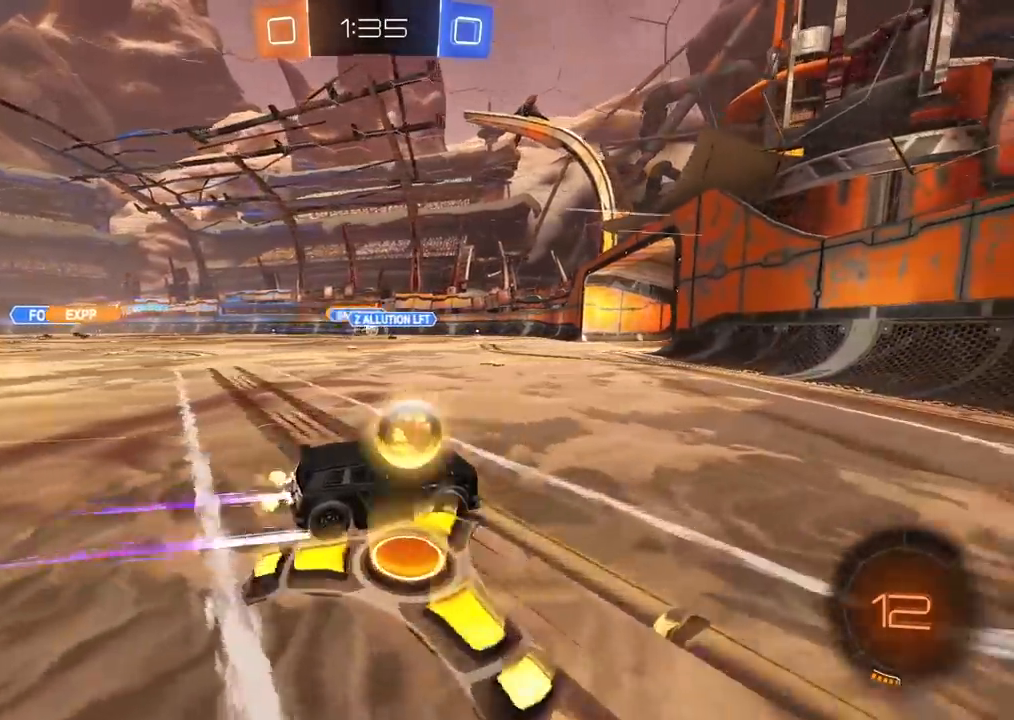
{"dt_ms": 500, "buttons": [], "left_stick": "center", "right_stick": "center", "events": [[467, "left_stick", "center"]]}
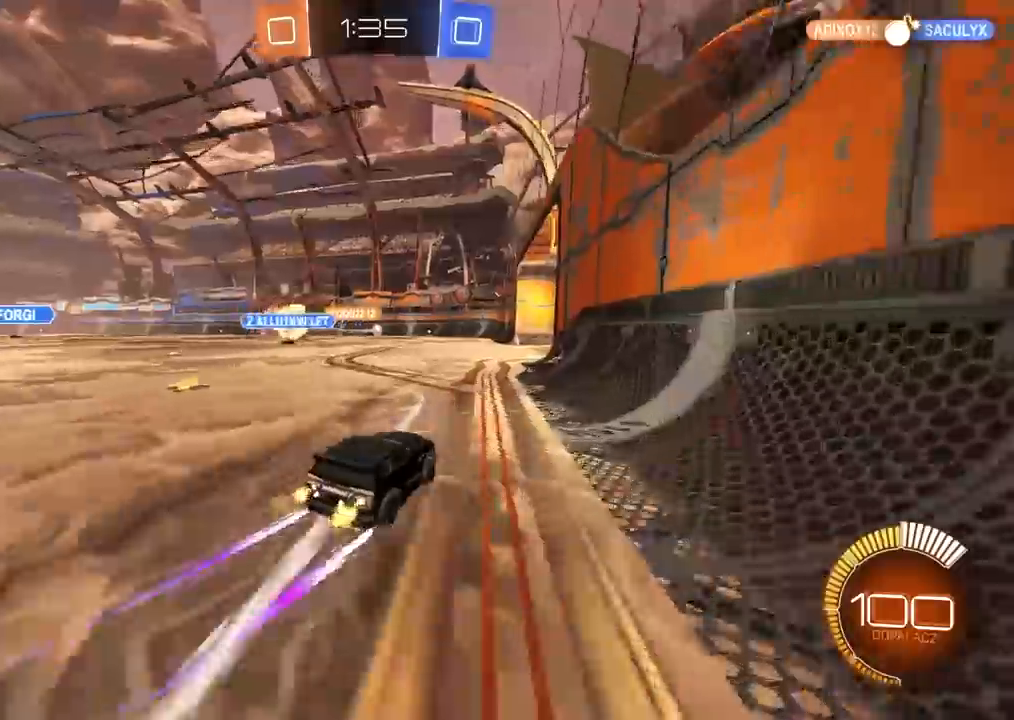
{"dt_ms": 500, "buttons": [], "left_stick": "center", "right_stick": "center", "events": []}
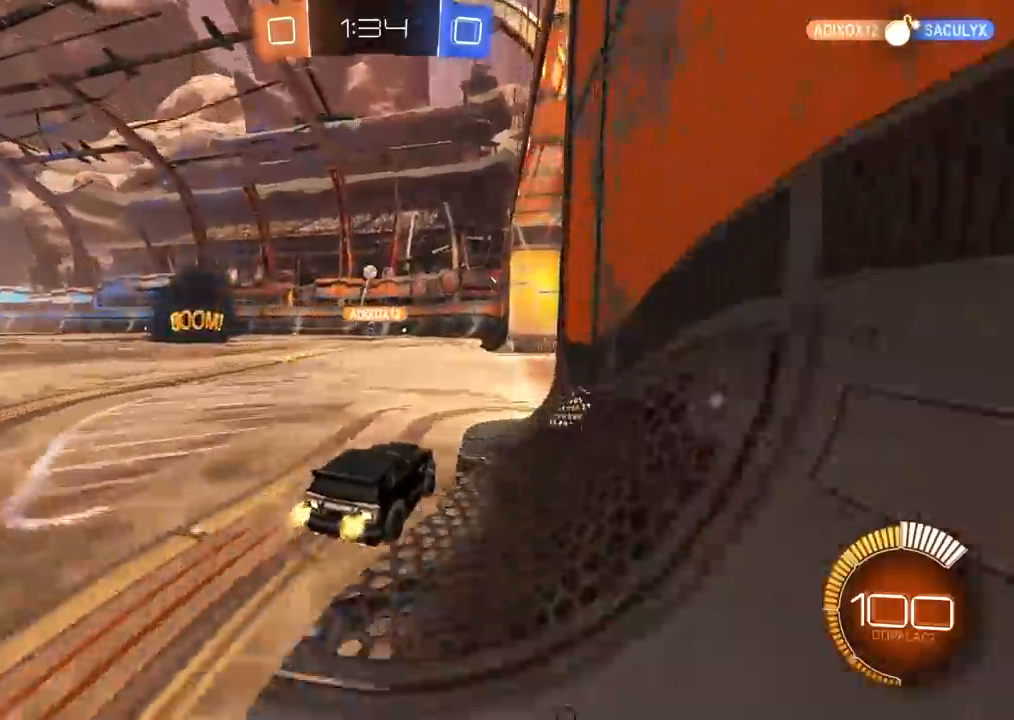
{"dt_ms": 500, "buttons": ["L2"], "left_stick": "center", "right_stick": "center", "events": [[400, "left_stick", "left"], [433, "L2", "down"], [483, "left_stick", "center"]]}
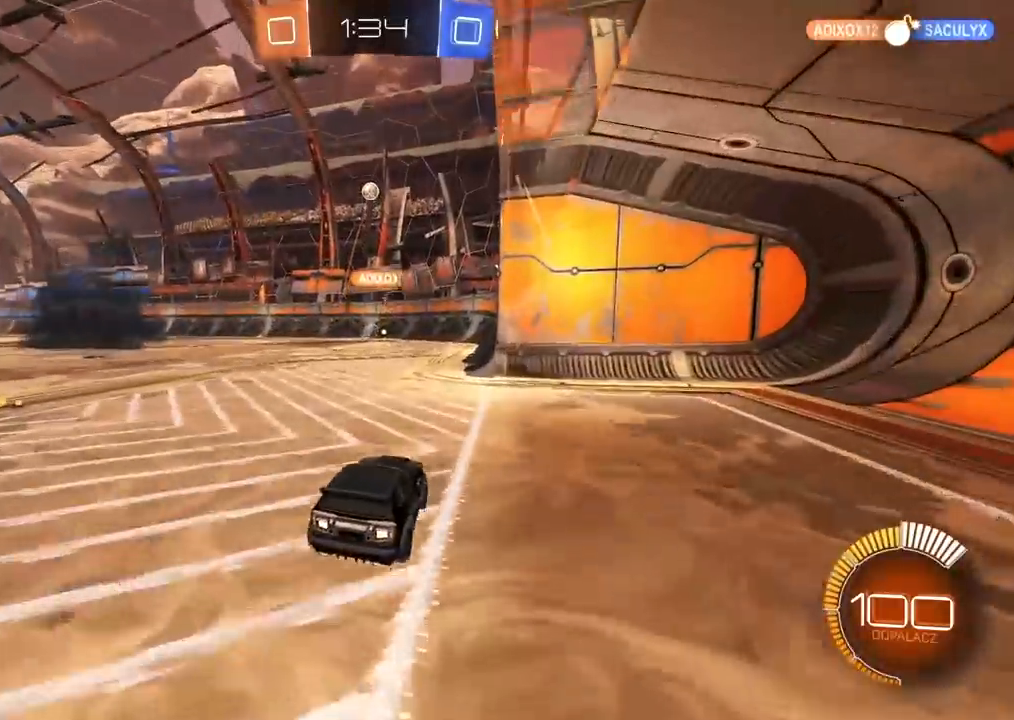
{"dt_ms": 500, "buttons": ["CROSS"], "left_stick": "down", "right_stick": "center", "events": [[117, "L2", "up"], [200, "left_stick", "left"], [317, "left_stick", "center"], [467, "CROSS", "down"], [500, "left_stick", "down"]]}
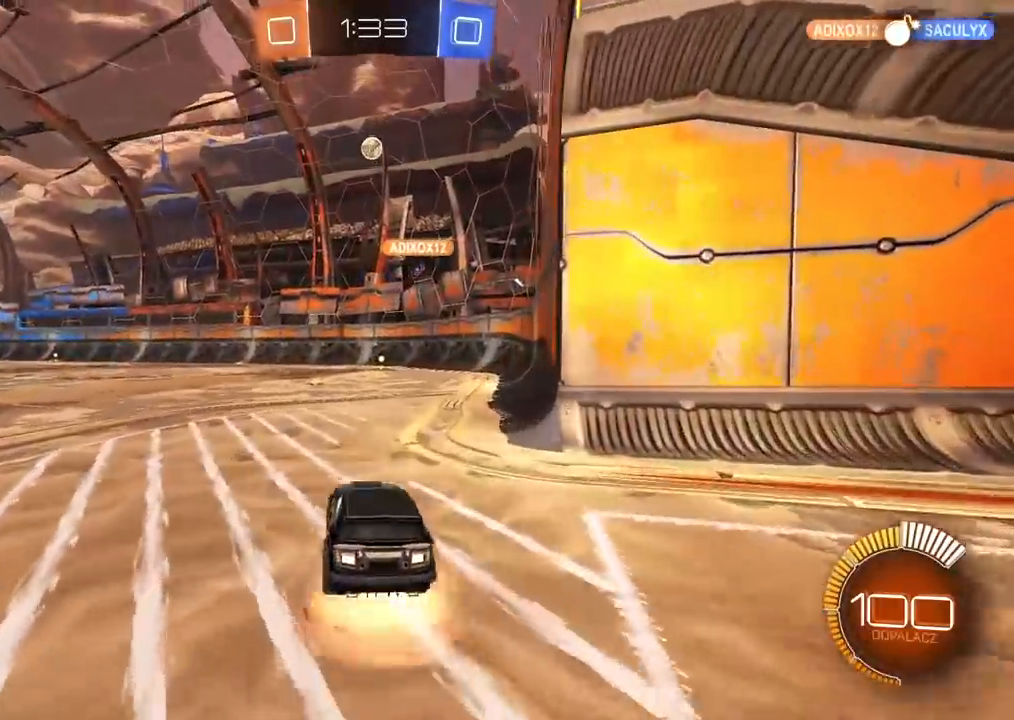
{"dt_ms": 500, "buttons": ["CROSS", "CIRCLE"], "left_stick": "center", "right_stick": "center", "events": [[133, "CROSS", "up"], [217, "CIRCLE", "down"], [217, "left_stick", "center"], [233, "CROSS", "down"], [317, "left_stick", "down-right"], [417, "left_stick", "center"]]}
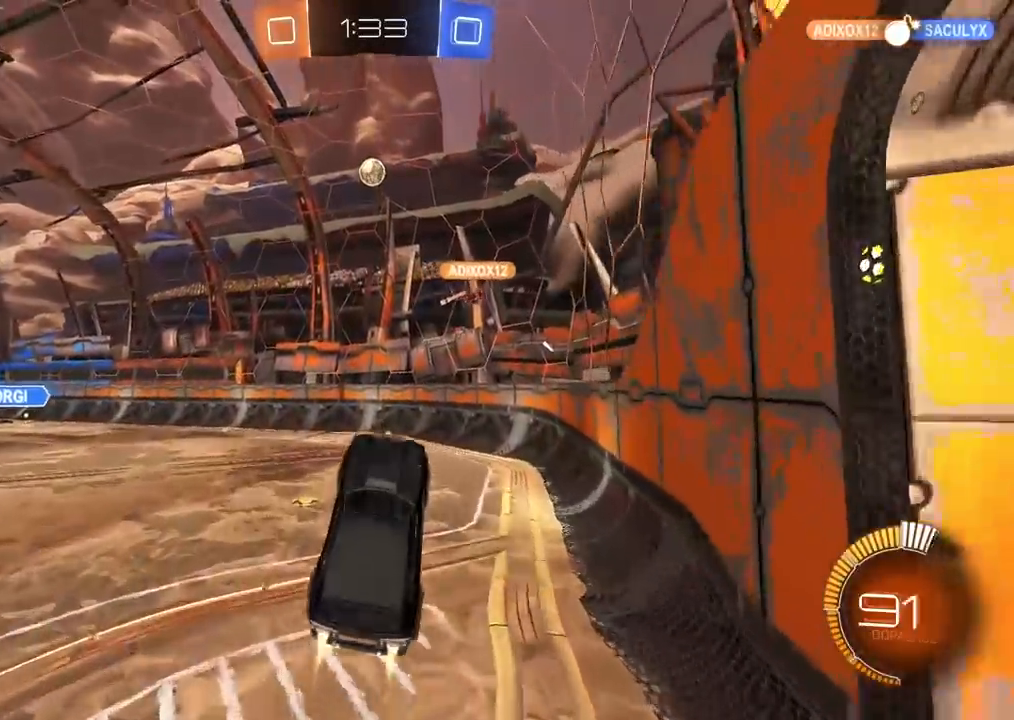
{"dt_ms": 500, "buttons": [], "left_stick": "up-left", "right_stick": "center", "events": [[133, "left_stick", "left"], [300, "left_stick", "up-left"], [450, "CIRCLE", "up"], [450, "CROSS", "up"]]}
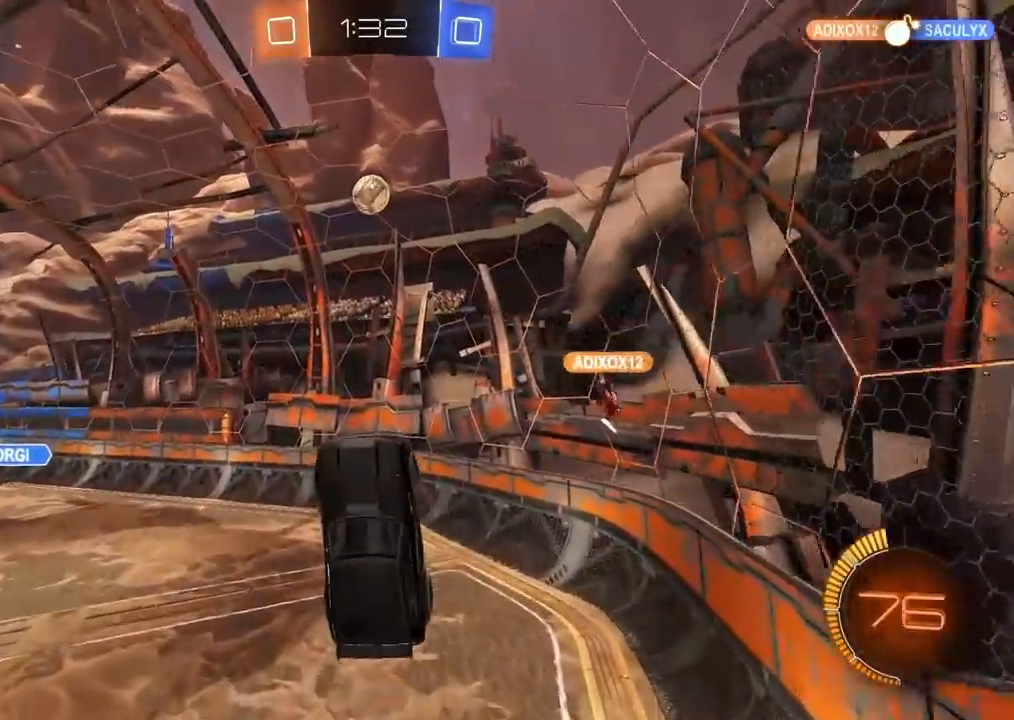
{"dt_ms": 500, "buttons": ["CIRCLE"], "left_stick": "center", "right_stick": "center", "events": [[133, "left_stick", "center"], [267, "left_stick", "up-right"], [283, "CIRCLE", "down"], [300, "CIRCLE", "up"], [400, "CIRCLE", "down"], [417, "left_stick", "center"]]}
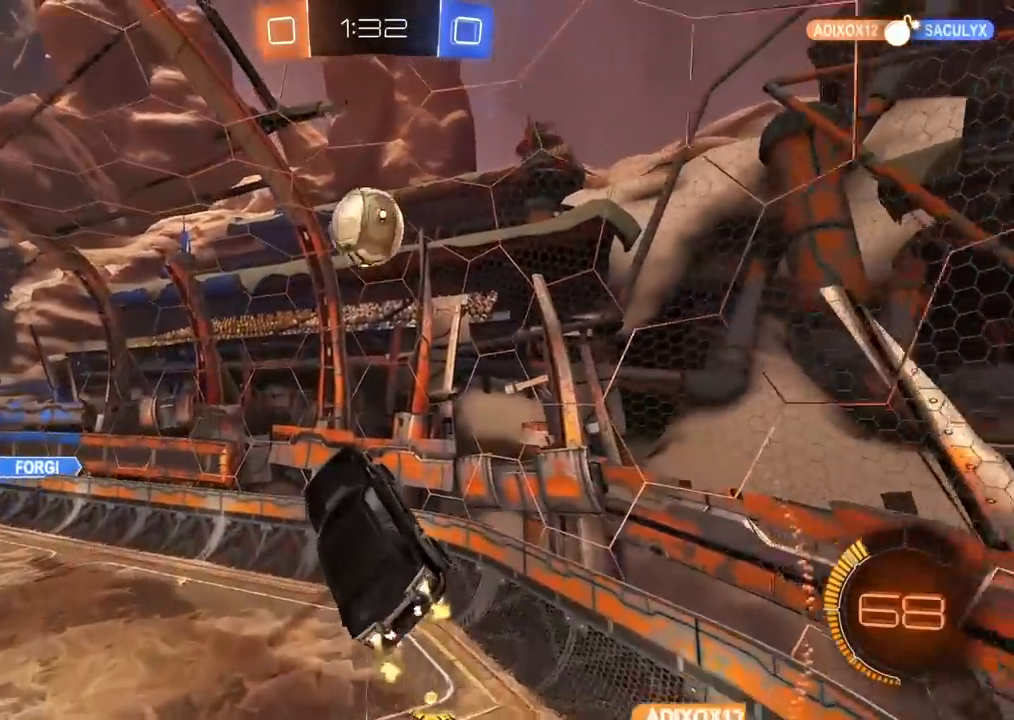
{"dt_ms": 500, "buttons": ["CIRCLE"], "left_stick": "center", "right_stick": "center", "events": [[233, "left_stick", "down"], [417, "left_stick", "center"]]}
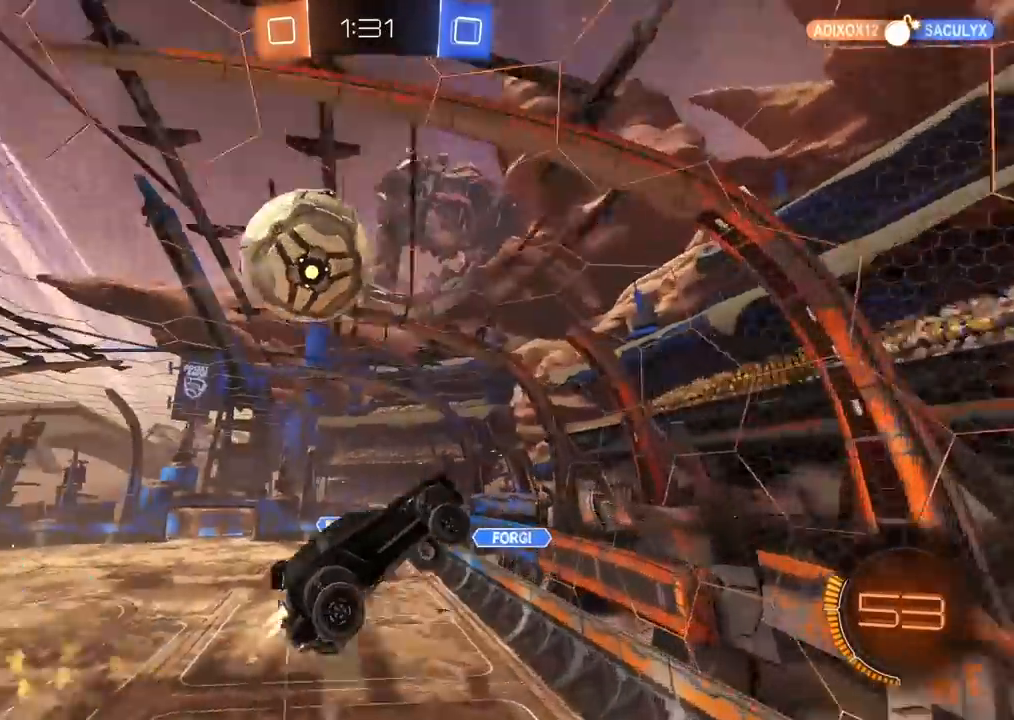
{"dt_ms": 500, "buttons": ["CIRCLE"], "left_stick": "center", "right_stick": "center", "events": [[33, "left_stick", "left"], [167, "CIRCLE", "up"], [250, "L1", "down"], [367, "L1", "up"], [417, "left_stick", "center"], [433, "CIRCLE", "down"]]}
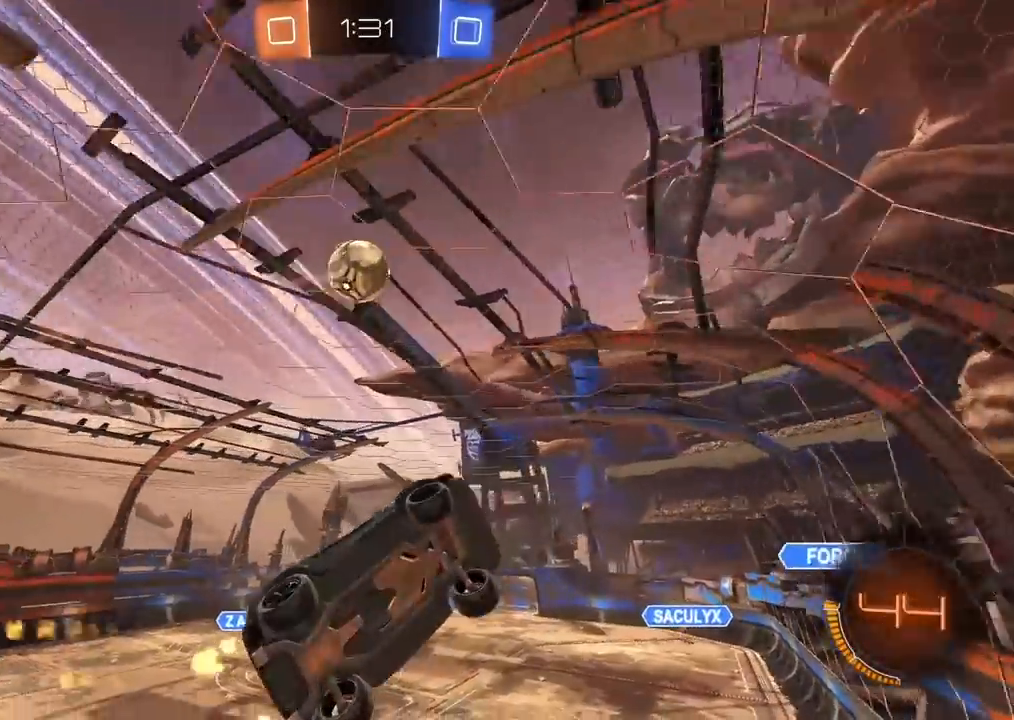
{"dt_ms": 500, "buttons": ["CIRCLE"], "left_stick": "center", "right_stick": "center", "events": [[100, "CIRCLE", "up"], [100, "left_stick", "left"], [217, "left_stick", "center"], [283, "left_stick", "left"], [433, "CIRCLE", "down"], [467, "left_stick", "center"]]}
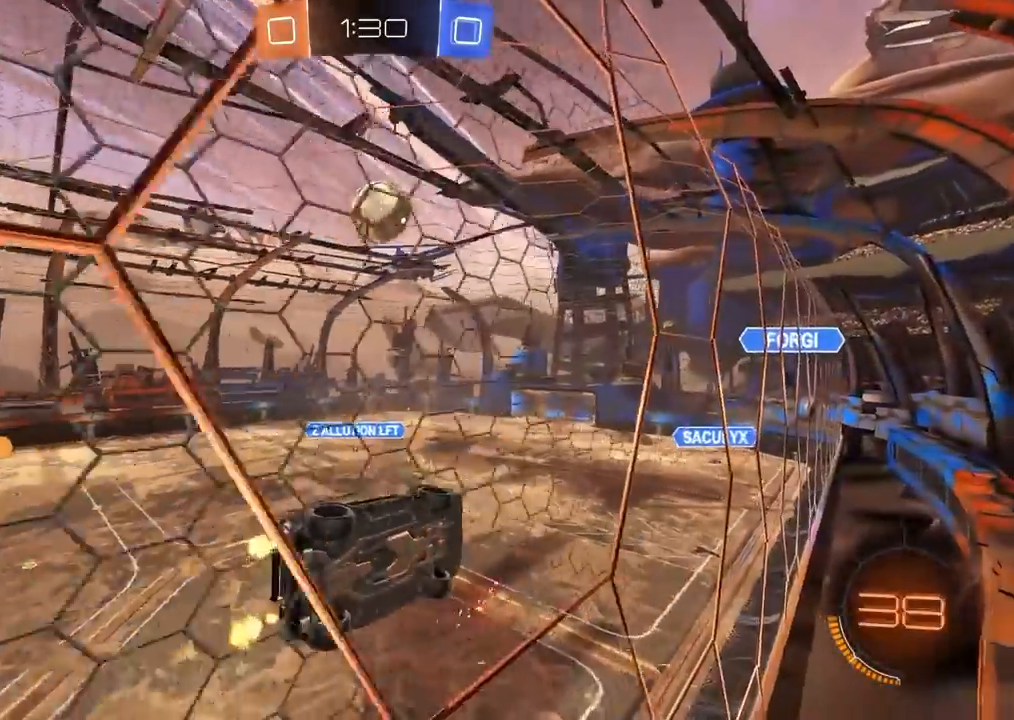
{"dt_ms": 500, "buttons": ["CROSS", "CIRCLE", "L2"], "left_stick": "down-right", "right_stick": "center", "events": [[17, "left_stick", "left"], [250, "left_stick", "center"], [383, "left_stick", "down-right"], [433, "L2", "down"], [467, "CROSS", "down"]]}
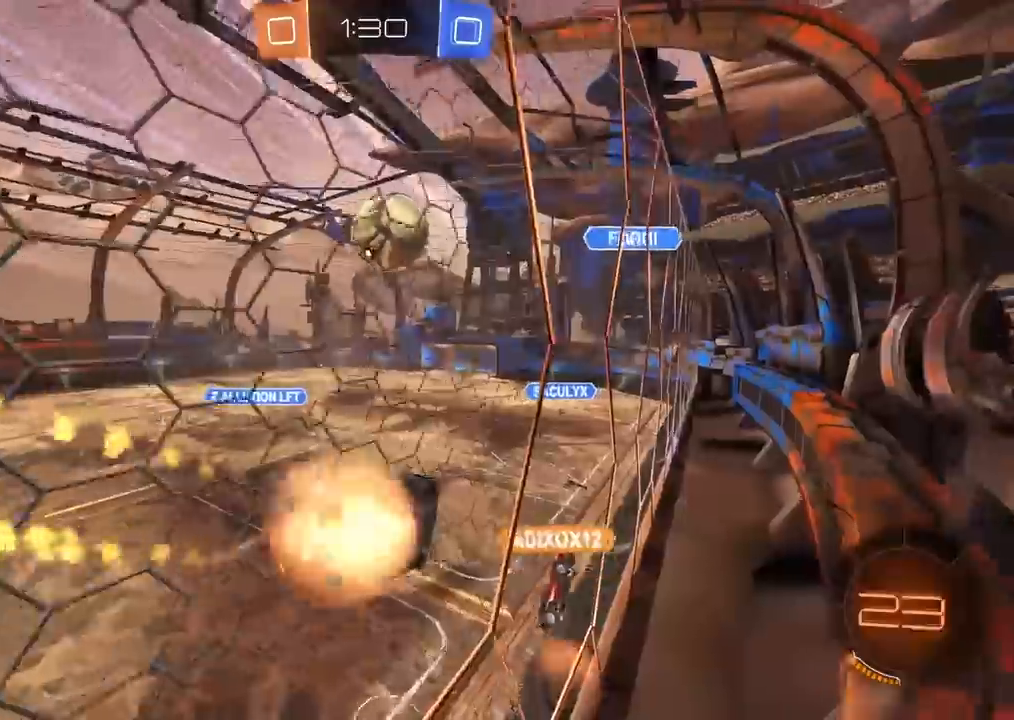
{"dt_ms": 500, "buttons": [], "left_stick": "up-left", "right_stick": "center", "events": [[117, "left_stick", "down"], [233, "L2", "up"], [267, "left_stick", "center"], [300, "CROSS", "up"], [317, "CIRCLE", "up"], [333, "left_stick", "up-left"]]}
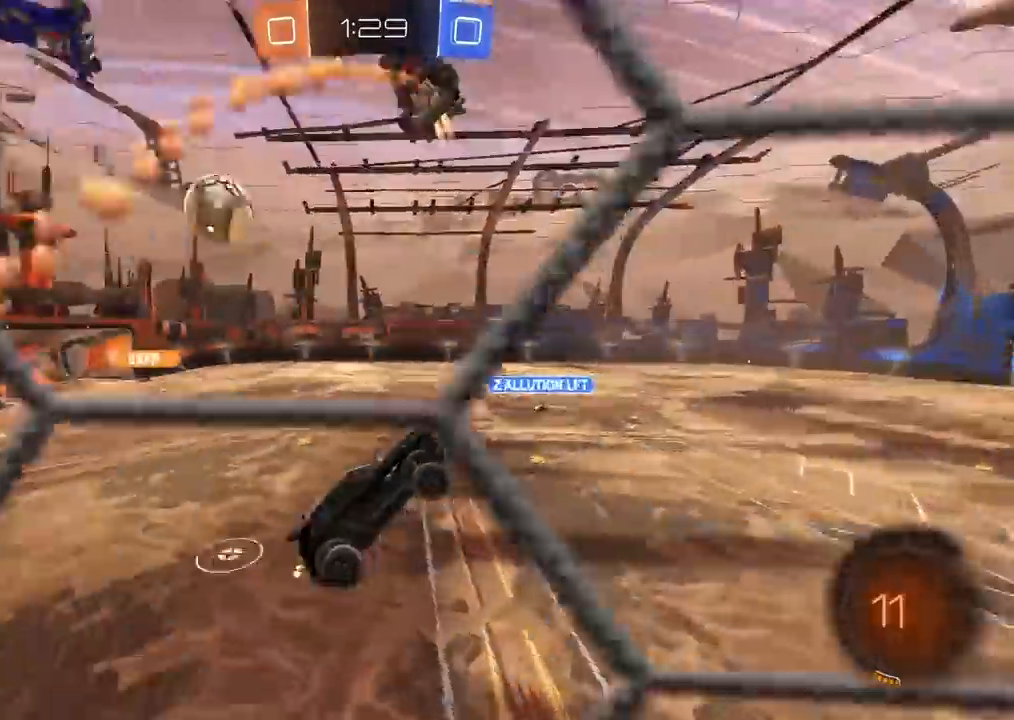
{"dt_ms": 1000, "buttons": [], "left_stick": "left", "right_stick": "center", "events": [[50, "left_stick", "center"], [200, "left_stick", "up-left"], [317, "left_stick", "center"], [467, "left_stick", "left"], [717, "L1", "down"], [833, "L1", "up"]]}
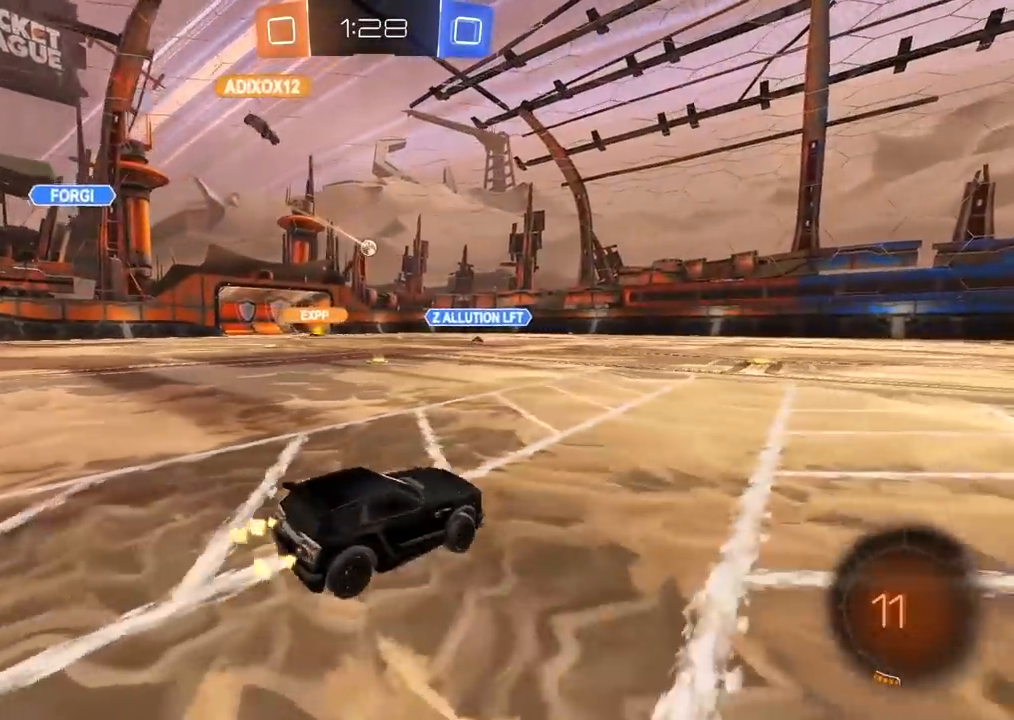
{"dt_ms": 500, "buttons": [], "left_stick": "left", "right_stick": "center", "events": []}
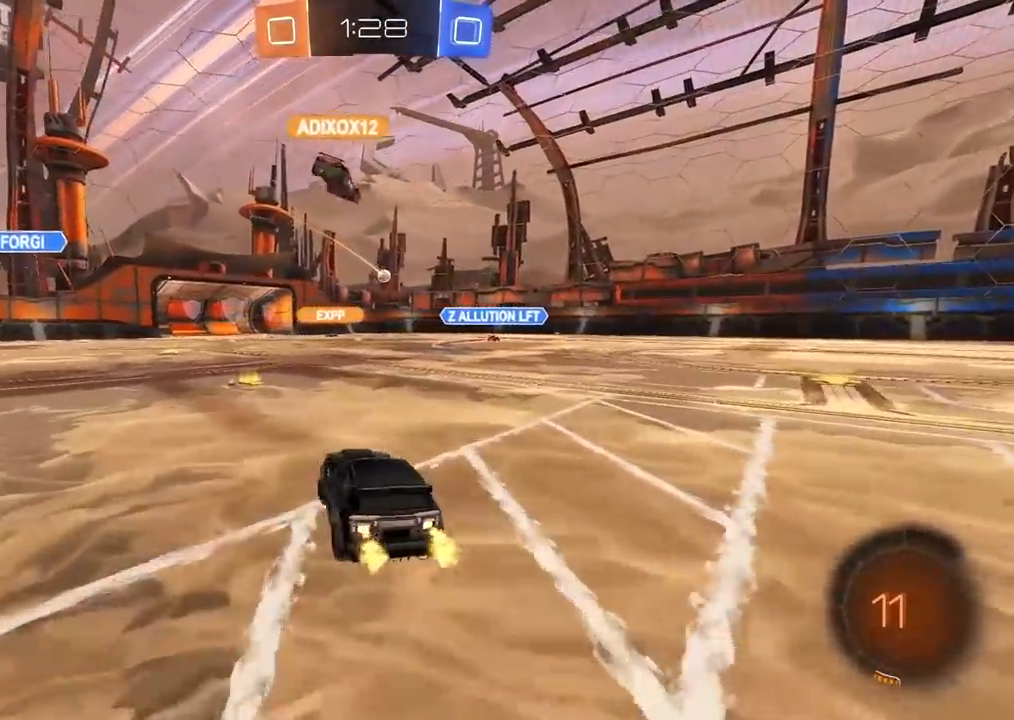
{"dt_ms": 500, "buttons": [], "left_stick": "center", "right_stick": "center", "events": [[50, "left_stick", "up-left"], [67, "CROSS", "down"], [150, "CROSS", "up"], [183, "CROSS", "down"], [317, "CROSS", "up"], [383, "left_stick", "center"]]}
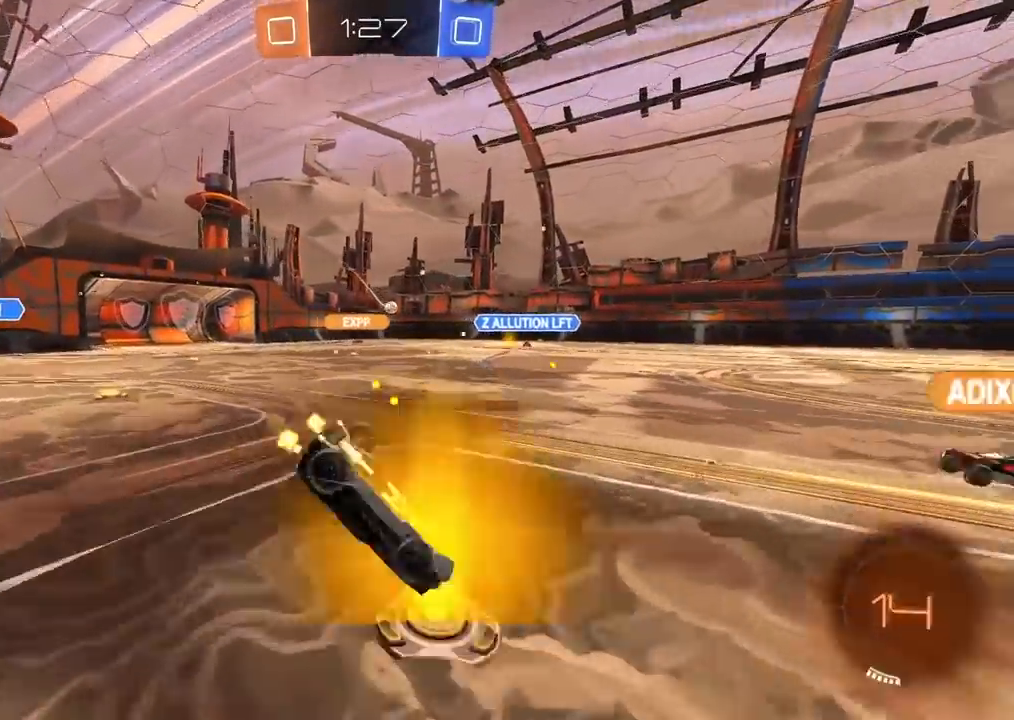
{"dt_ms": 500, "buttons": [], "left_stick": "center", "right_stick": "center", "events": []}
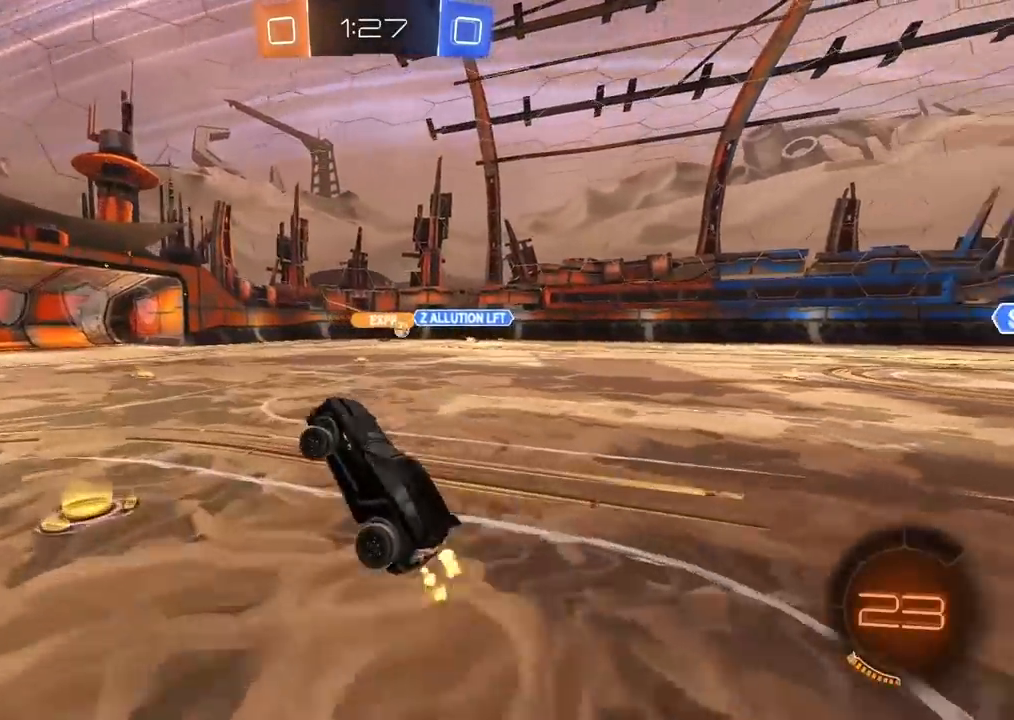
{"dt_ms": 500, "buttons": [], "left_stick": "right", "right_stick": "center", "events": [[300, "left_stick", "right"]]}
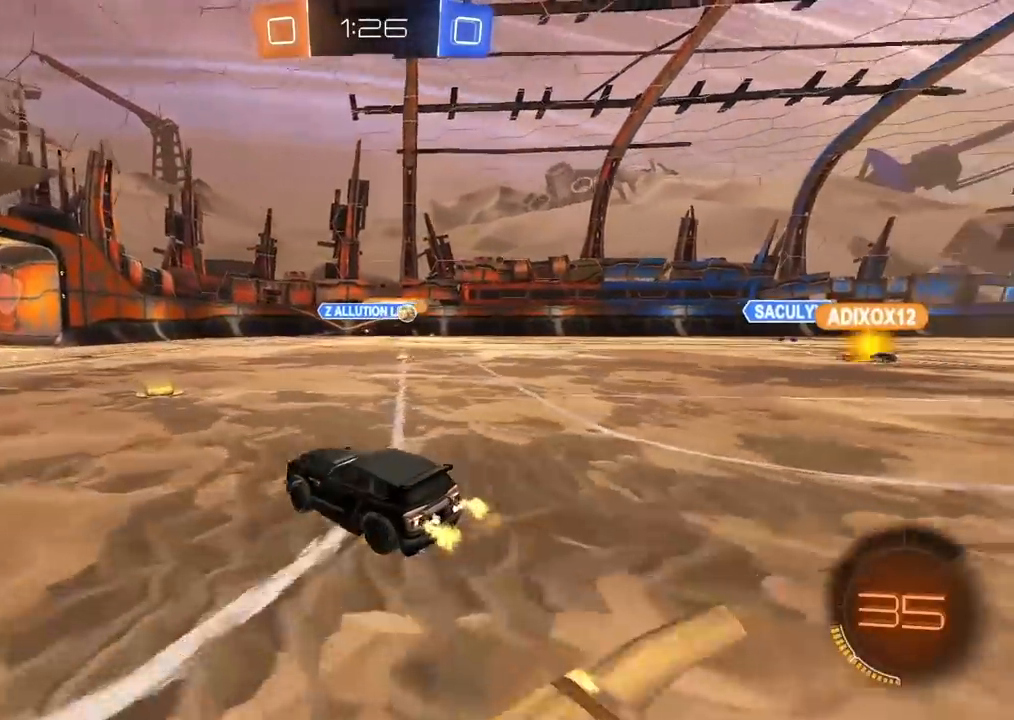
{"dt_ms": 500, "buttons": [], "left_stick": "center", "right_stick": "center", "events": [[33, "left_stick", "center"], [83, "left_stick", "left"], [467, "left_stick", "center"]]}
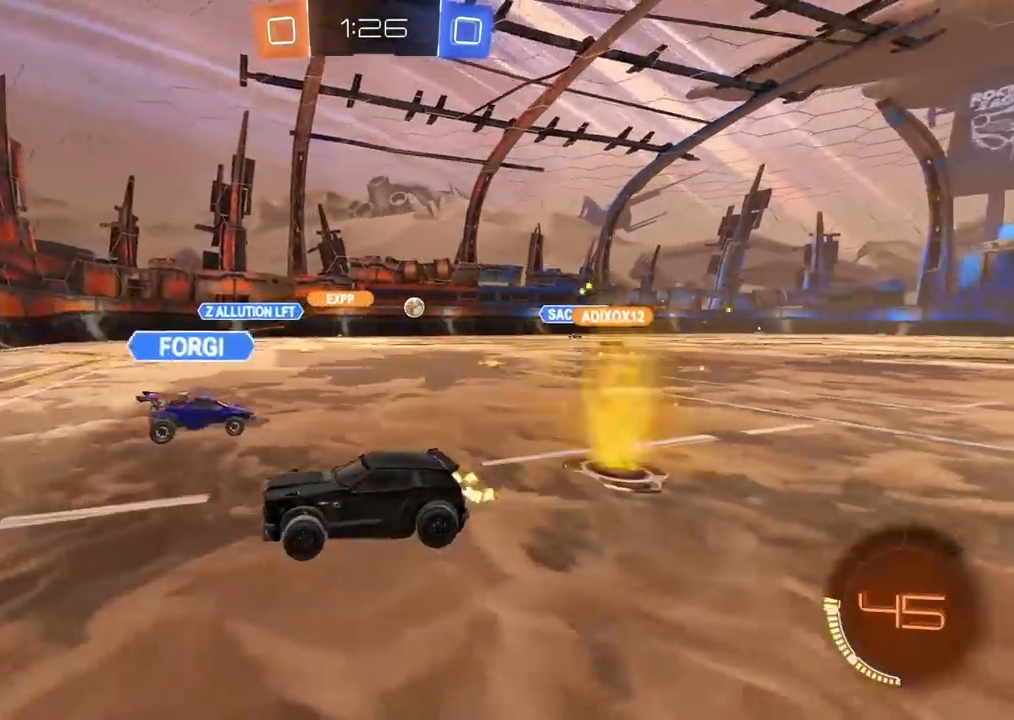
{"dt_ms": 500, "buttons": ["L1"], "left_stick": "right", "right_stick": "center", "events": [[167, "left_stick", "right"], [417, "L1", "down"]]}
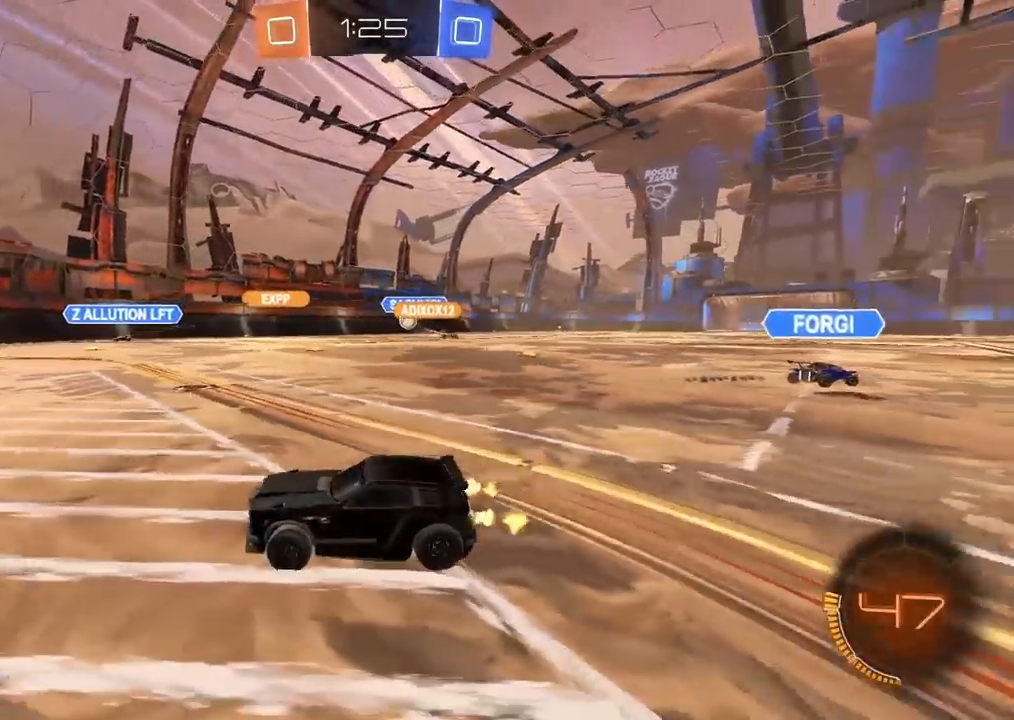
{"dt_ms": 500, "buttons": [], "left_stick": "center", "right_stick": "center", "events": [[33, "L1", "up"], [300, "left_stick", "center"]]}
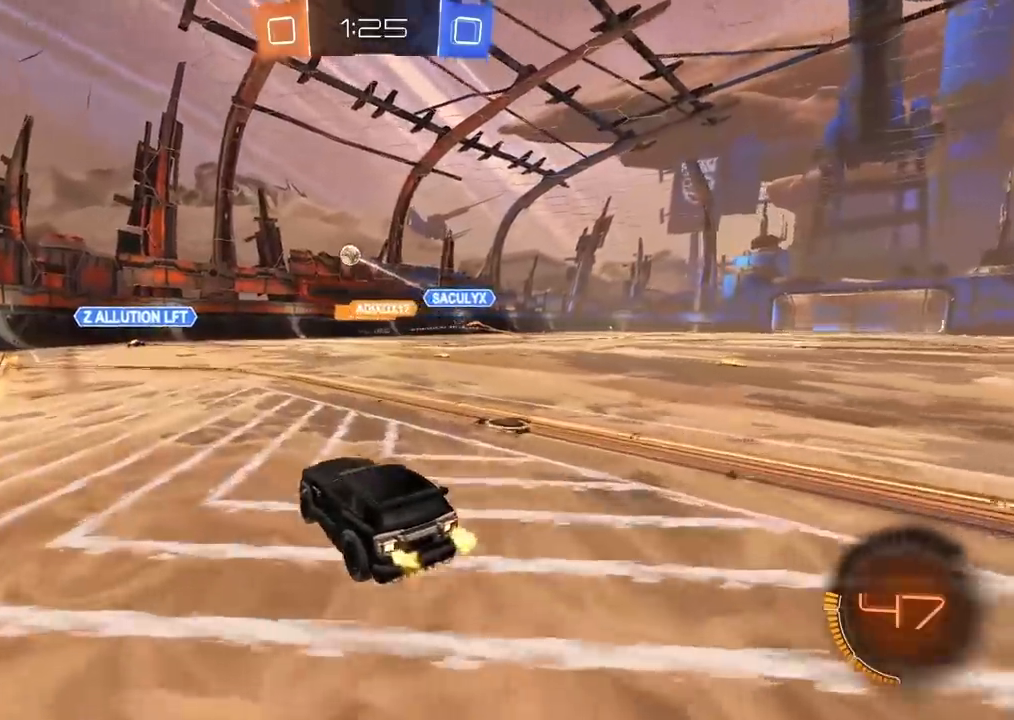
{"dt_ms": 500, "buttons": [], "left_stick": "center", "right_stick": "center", "events": [[17, "left_stick", "left"], [83, "L2", "down"], [217, "left_stick", "center"], [367, "L2", "up"], [400, "left_stick", "left"], [500, "left_stick", "center"]]}
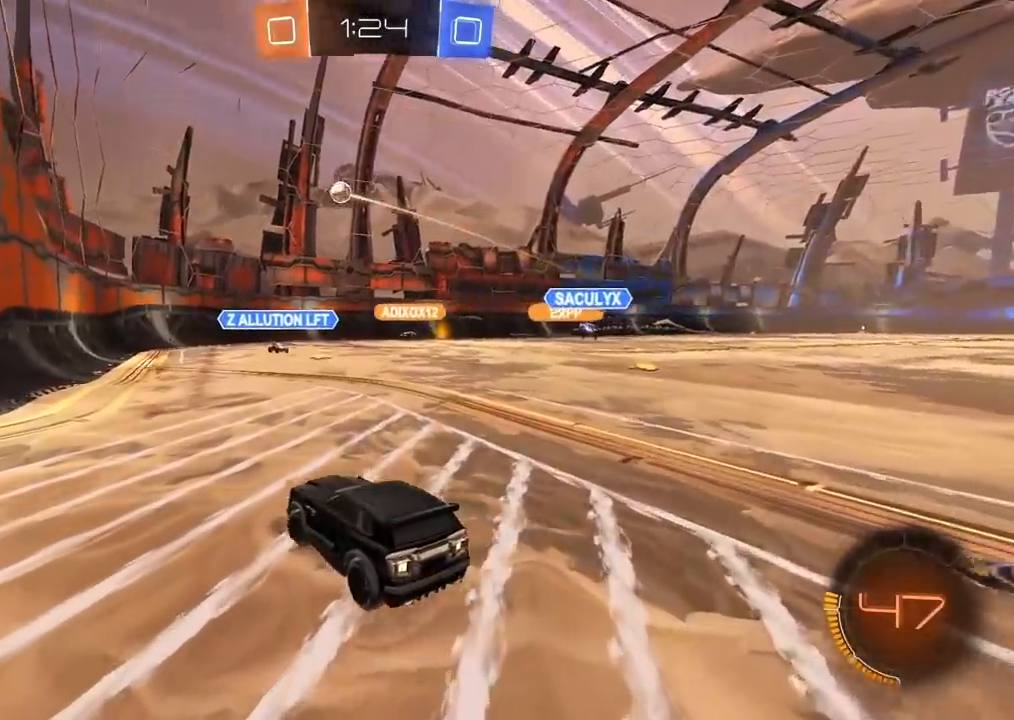
{"dt_ms": 500, "buttons": [], "left_stick": "center", "right_stick": "center", "events": [[50, "left_stick", "left"], [283, "left_stick", "center"]]}
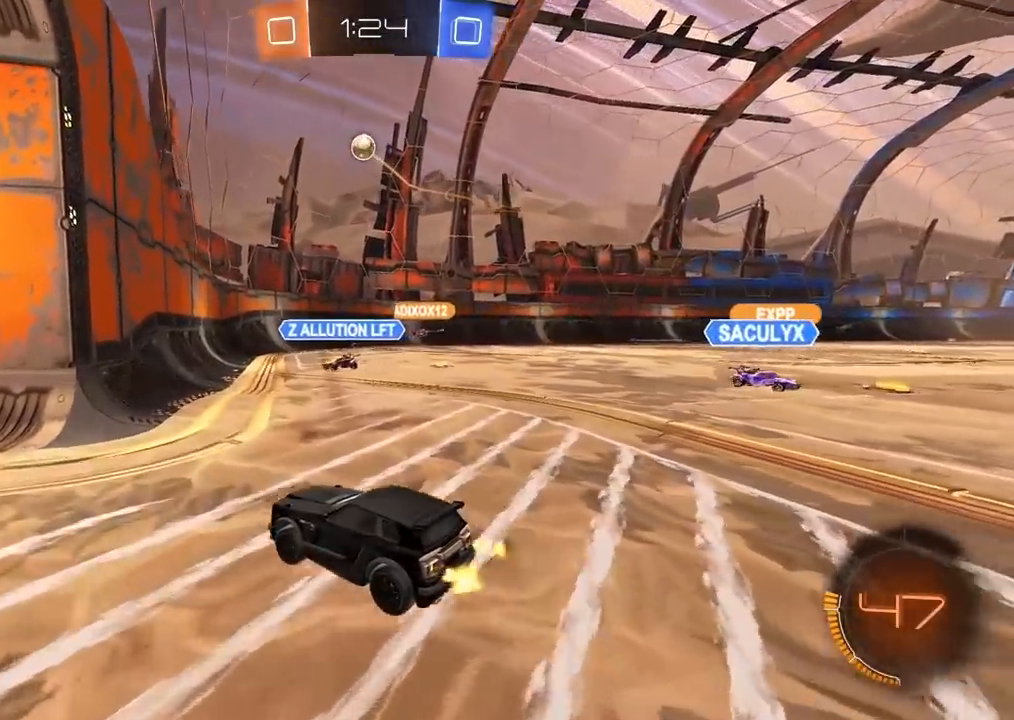
{"dt_ms": 500, "buttons": [], "left_stick": "left", "right_stick": "center", "events": [[17, "left_stick", "down-left"], [367, "left_stick", "center"], [417, "left_stick", "left"]]}
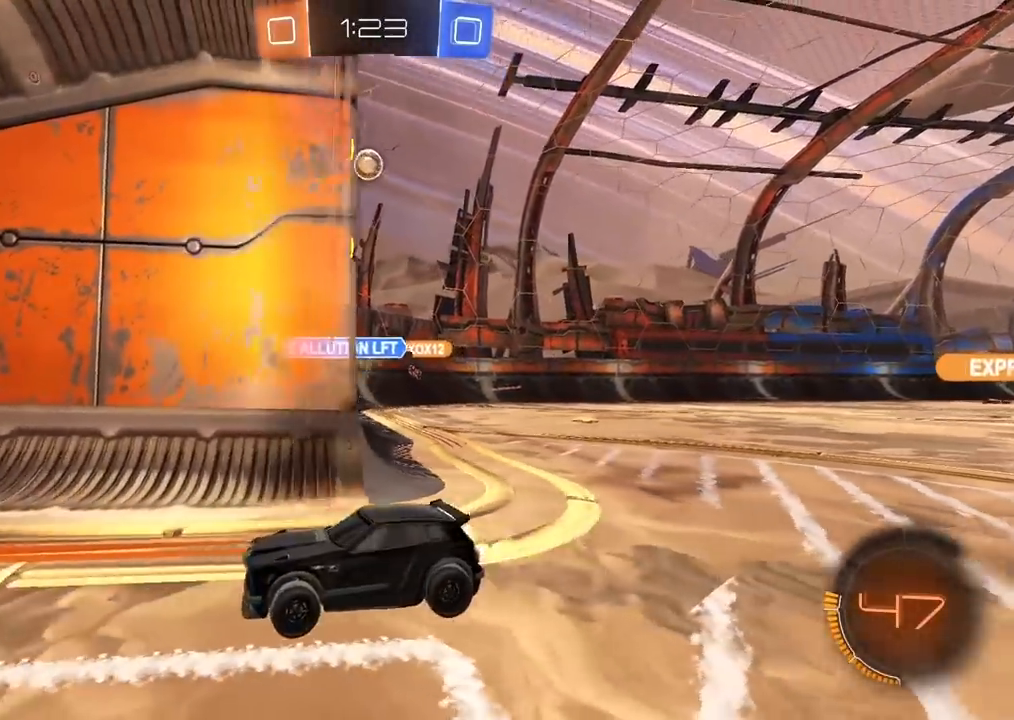
{"dt_ms": 500, "buttons": ["L1"], "left_stick": "left", "right_stick": "center", "events": [[50, "L1", "down"], [183, "L1", "up"], [250, "L1", "down"], [367, "L1", "up"], [417, "L1", "down"]]}
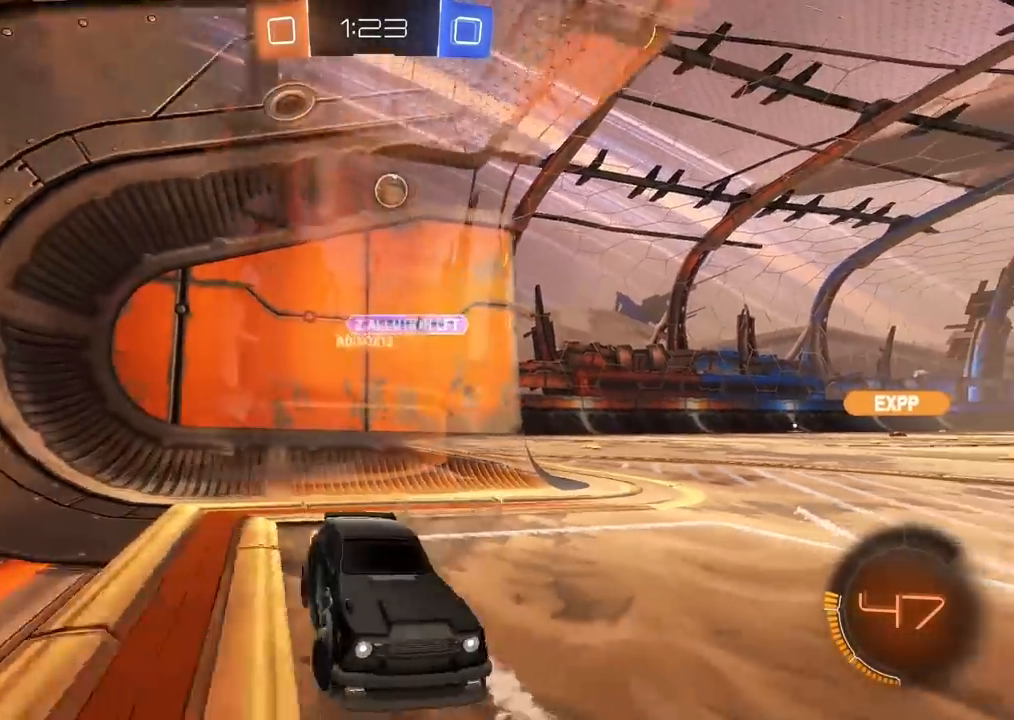
{"dt_ms": 500, "buttons": [], "left_stick": "left", "right_stick": "center", "events": [[17, "L1", "up"]]}
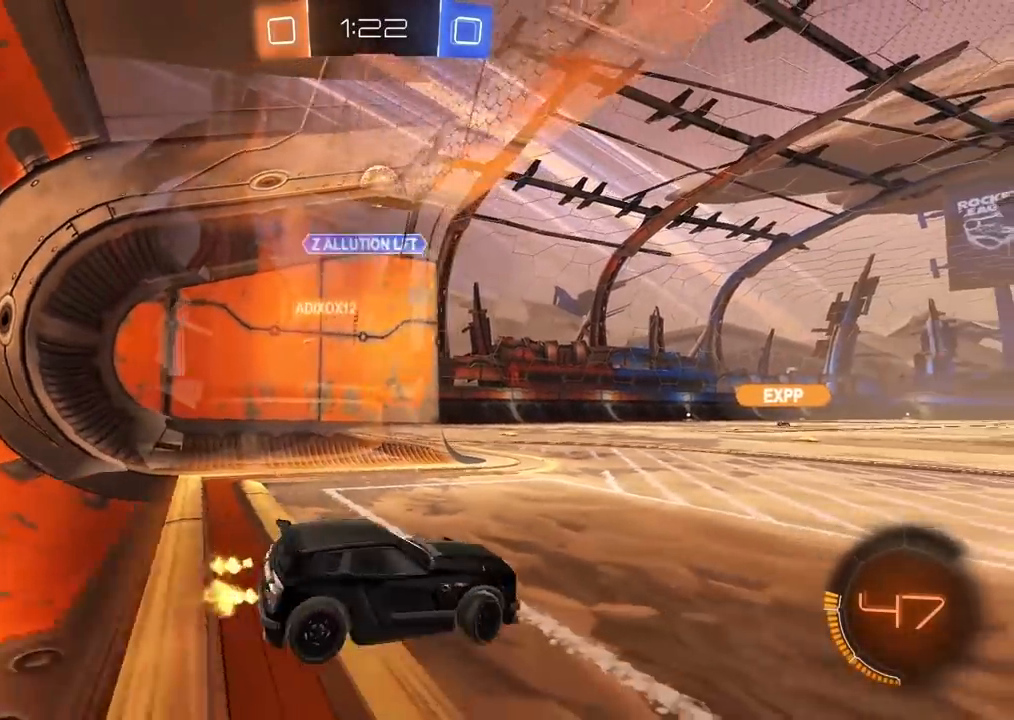
{"dt_ms": 500, "buttons": [], "left_stick": "right", "right_stick": "center", "events": [[233, "left_stick", "center"], [450, "left_stick", "right"]]}
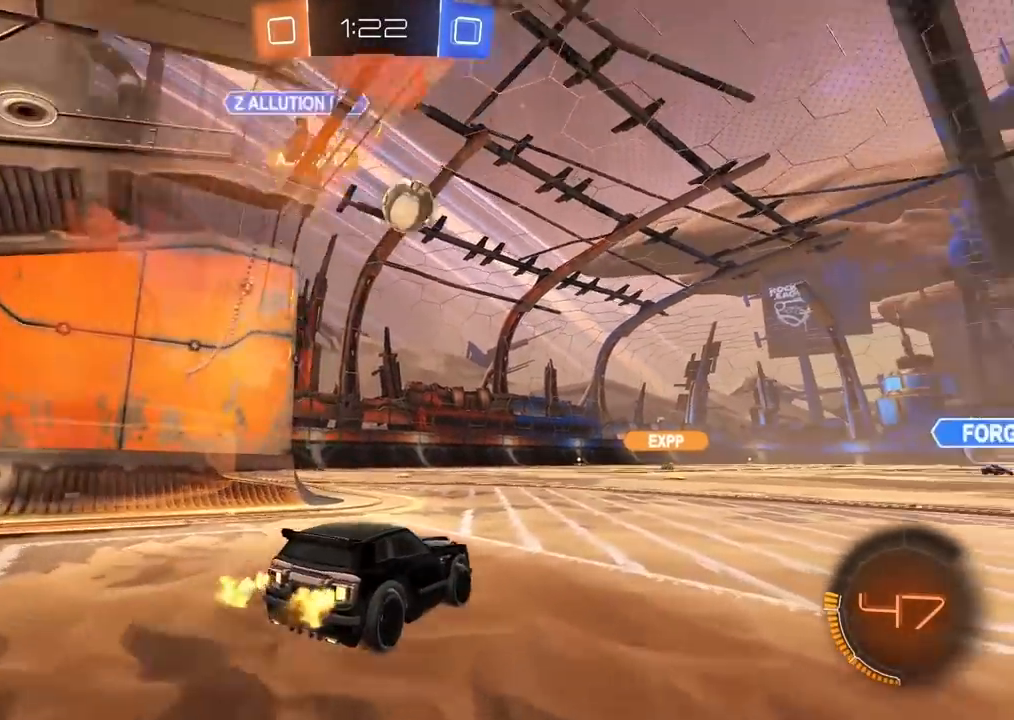
{"dt_ms": 1000, "buttons": ["CROSS", "CIRCLE"], "left_stick": "up-left", "right_stick": "center", "events": [[67, "CIRCLE", "down"], [117, "left_stick", "center"], [317, "CROSS", "down"], [317, "left_stick", "down-right"], [483, "CROSS", "up"], [500, "left_stick", "center"], [533, "CIRCLE", "up"], [567, "CIRCLE", "down"], [600, "CROSS", "down"], [717, "left_stick", "up"], [833, "left_stick", "up-left"]]}
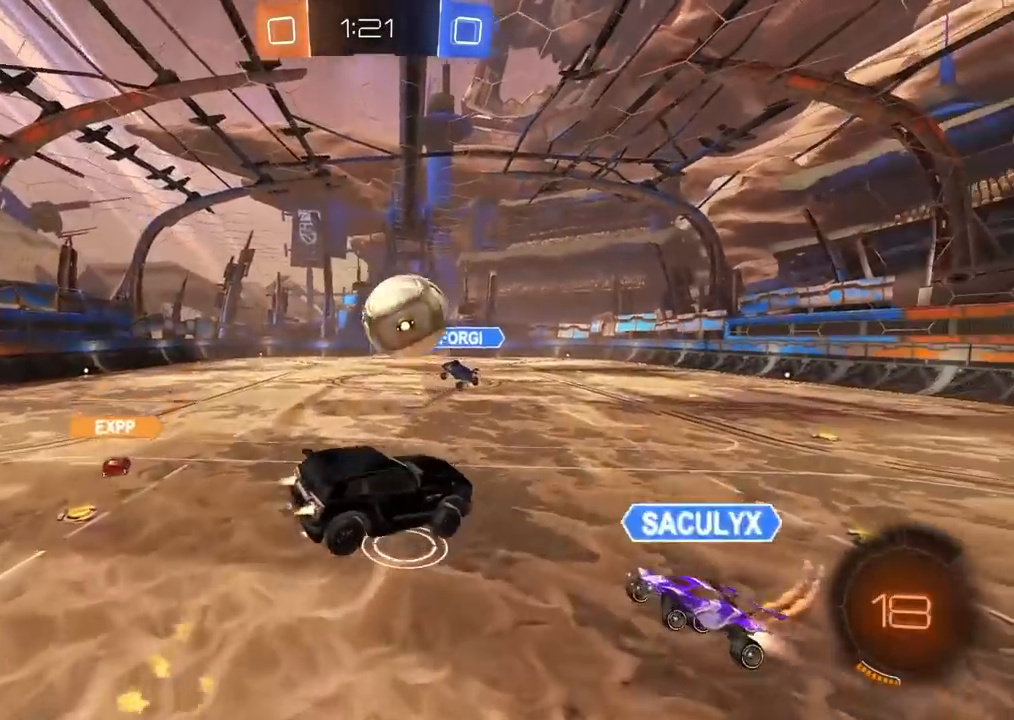
{"dt_ms": 500, "buttons": ["L2"], "left_stick": "right", "right_stick": "center", "events": [[17, "left_stick", "left"], [300, "left_stick", "center"], [317, "CROSS", "up"], [350, "CIRCLE", "up"], [400, "L2", "down"], [417, "left_stick", "right"]]}